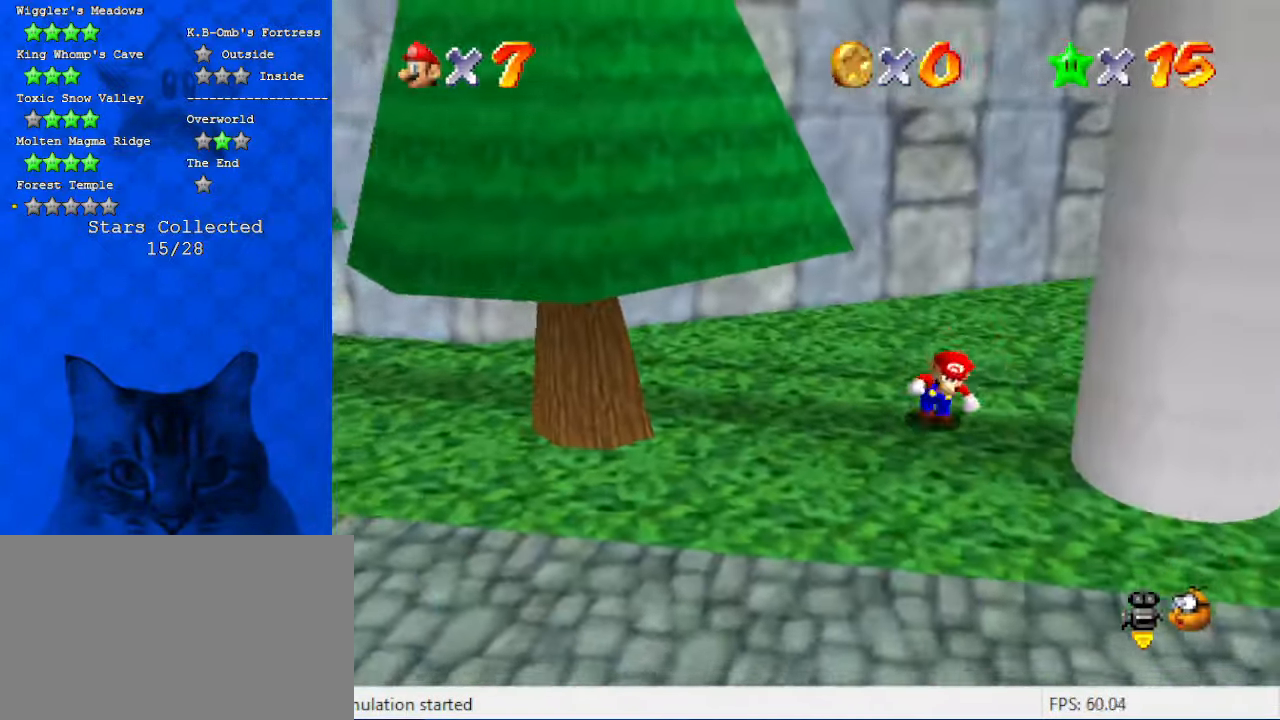
Gameplay with keyboard; each line is a JSON object with the keys held at the frame after it. "events" lists presses ("down") and releases ("up") of "a", "c", "ctrl", "d", "down", "left", "return", "right", "s", "shift", "up", "w", "x" and "y" between this image and that frame as [ms after this image, input, new state], when the widget could be followed in between. No other keys are recorded. Mouse input is not recorded.
{"keys": ["down"], "events": [[67, "right", "down"], [334, "right", "up"]]}
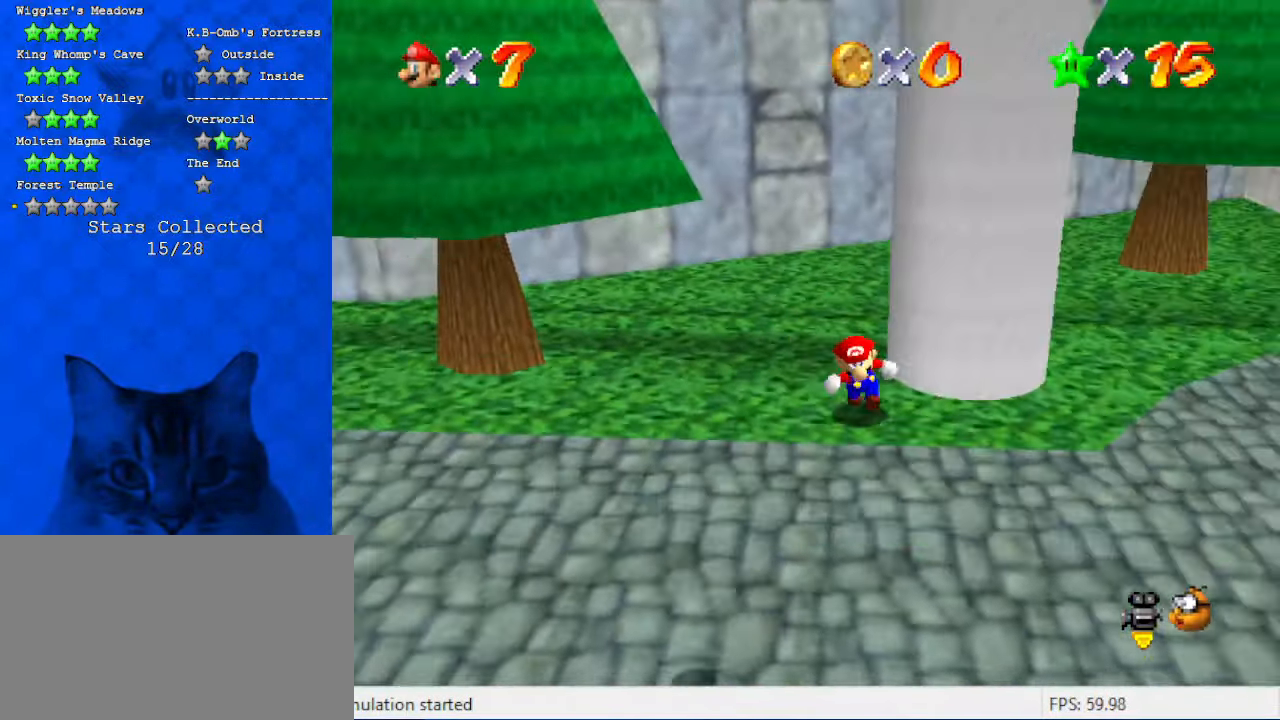
{"keys": ["shift", "up"], "events": [[34, "right", "down"], [167, "down", "up"], [267, "left", "down"], [267, "up", "down"], [300, "left", "up"], [300, "right", "up"], [334, "shift", "down"]]}
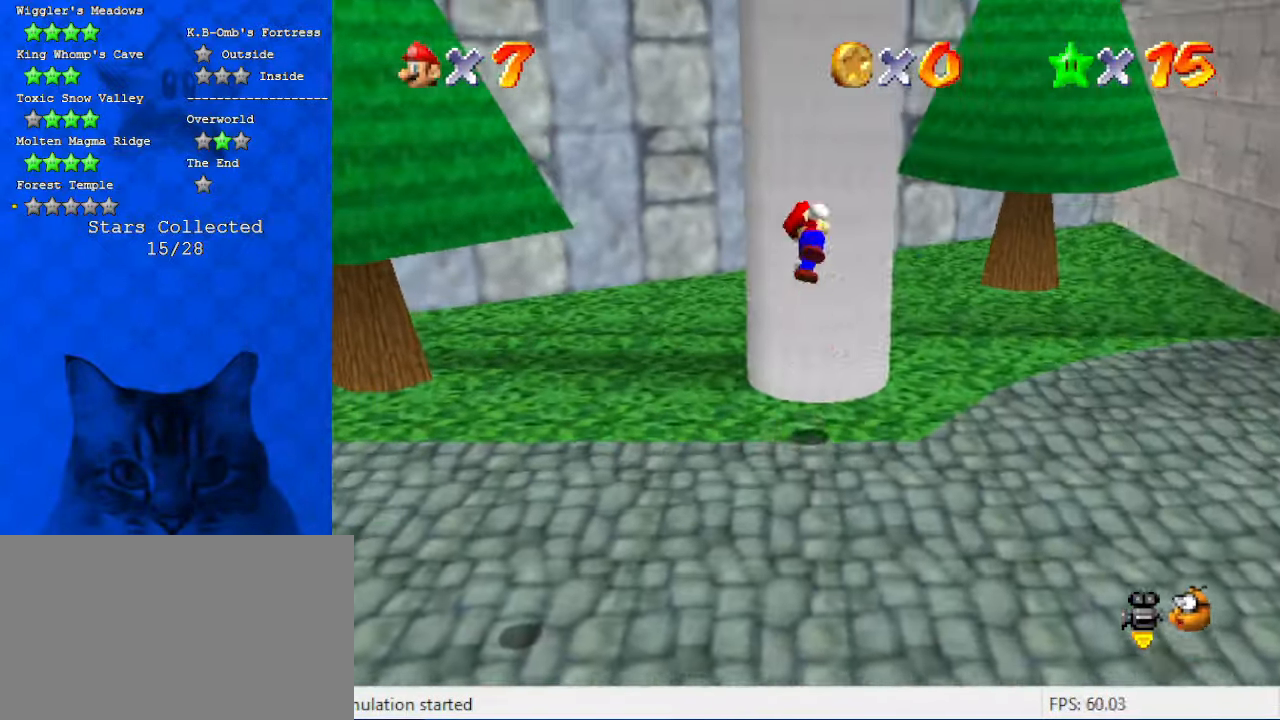
{"keys": ["down", "shift"], "events": [[67, "left", "down"], [167, "left", "up"], [234, "shift", "up"], [367, "shift", "down"], [367, "up", "up"], [467, "down", "down"]]}
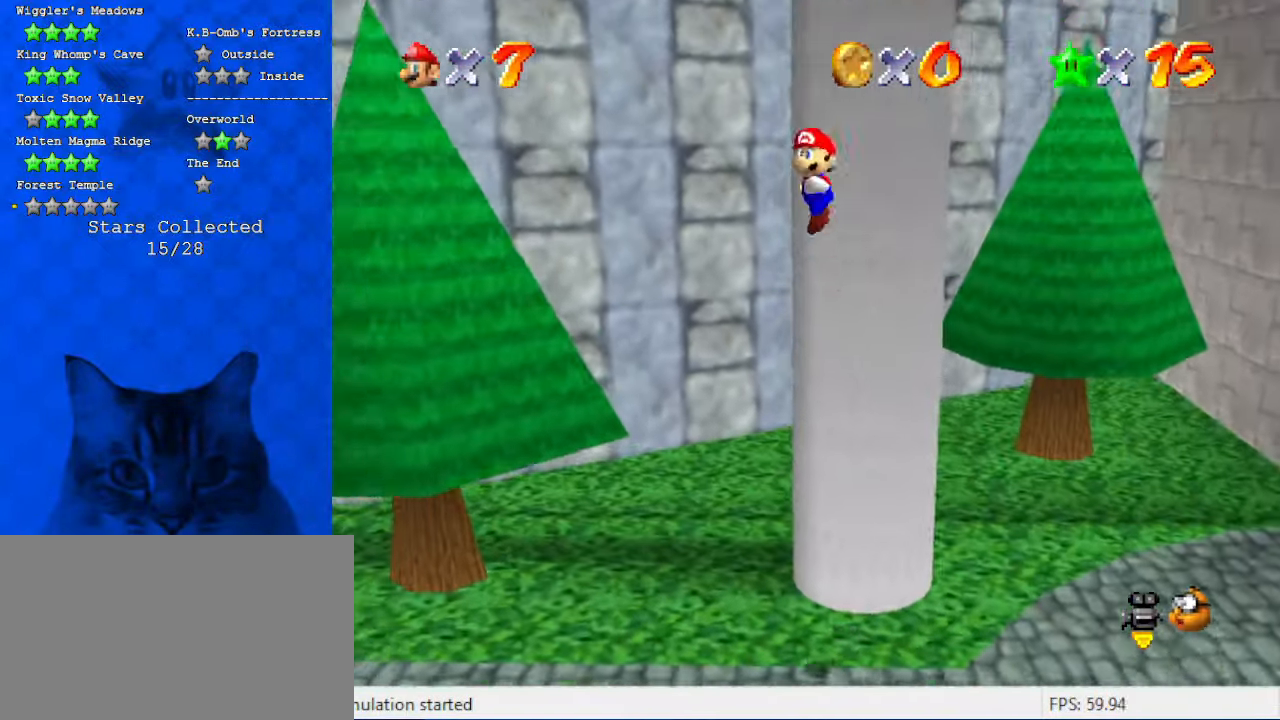
{"keys": ["right", "shift", "up"], "events": [[200, "down", "up"], [467, "right", "down"], [467, "up", "down"]]}
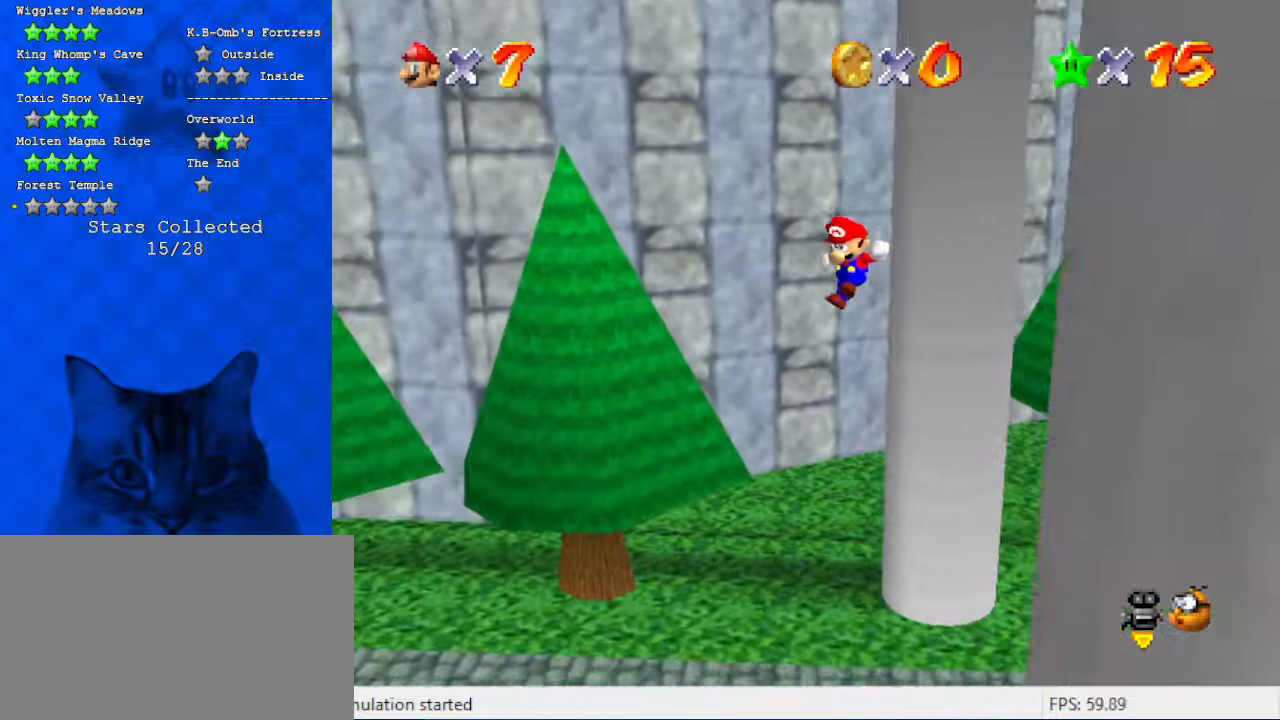
{"keys": ["a", "down", "right"], "events": [[67, "shift", "up"], [234, "a", "down"], [234, "right", "up"], [234, "up", "up"], [400, "a", "up"], [400, "down", "down"], [434, "right", "down"], [467, "a", "down"]]}
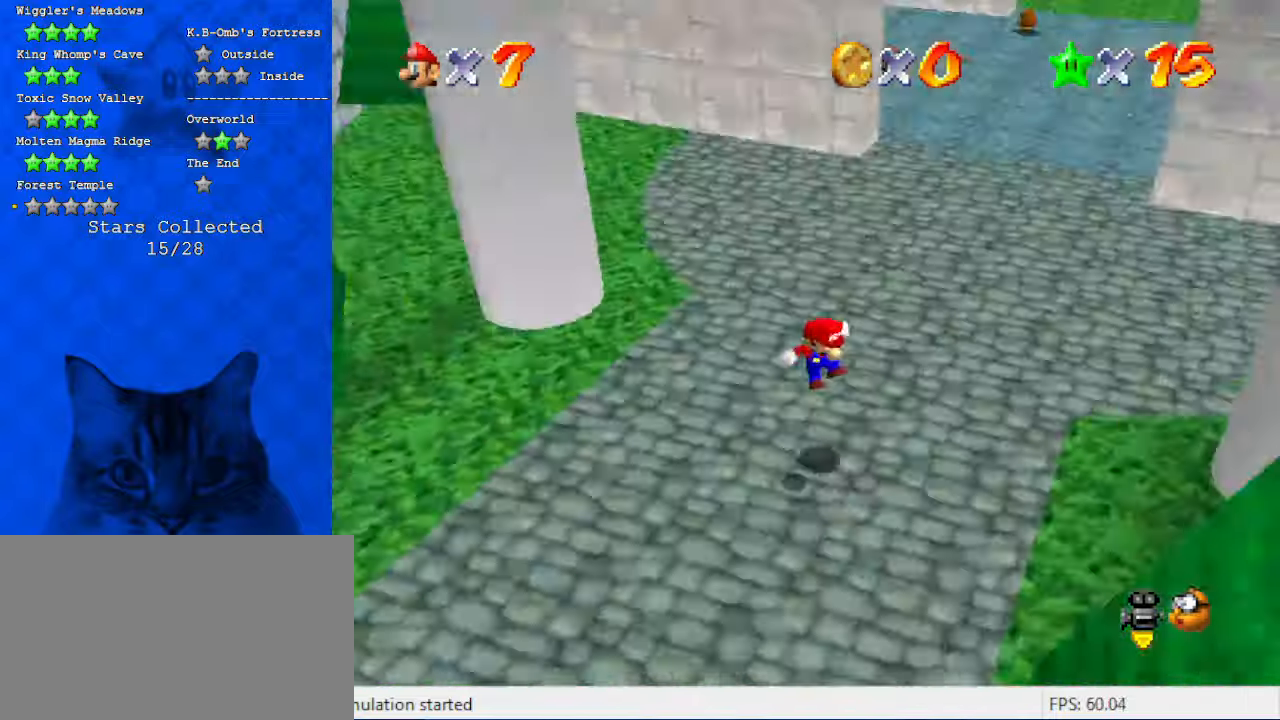
{"keys": ["a", "right", "up"], "events": [[34, "down", "up"], [134, "a", "up"], [367, "up", "down"], [434, "a", "down"]]}
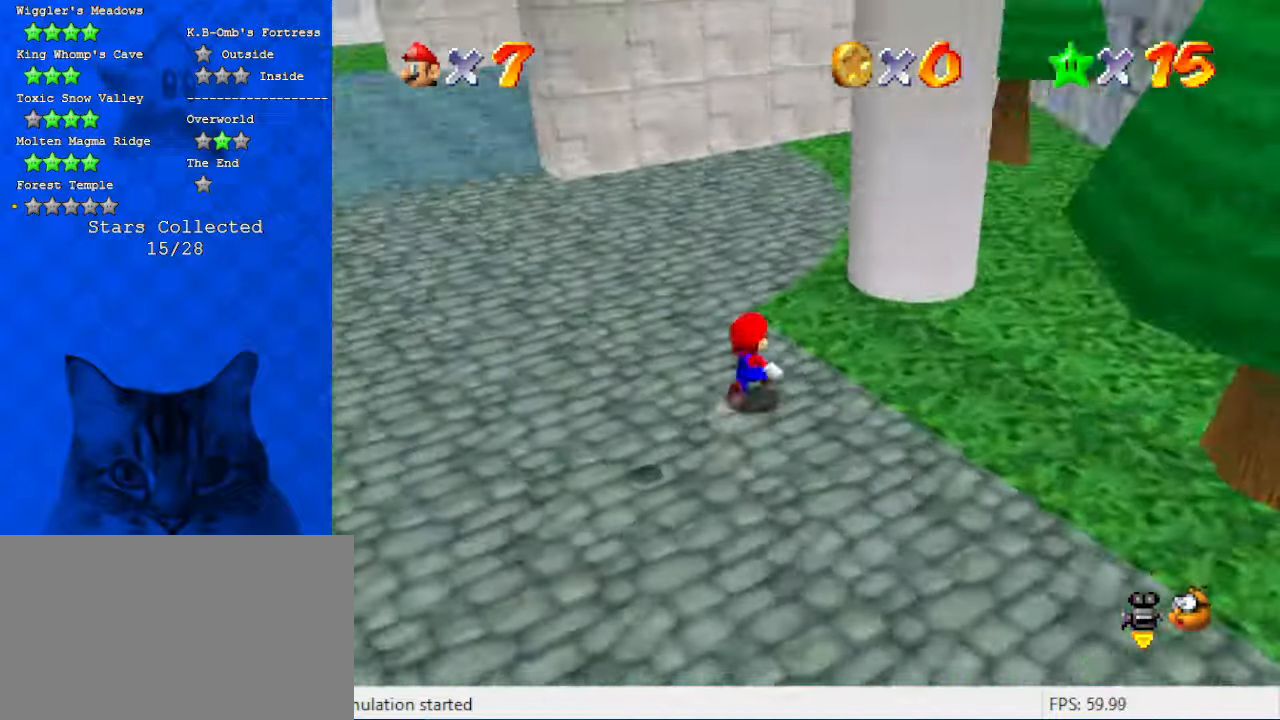
{"keys": ["up", "w"], "events": [[34, "a", "up"], [134, "a", "down"], [134, "right", "up"], [167, "left", "down"], [267, "a", "up"], [334, "left", "up"], [500, "w", "down"]]}
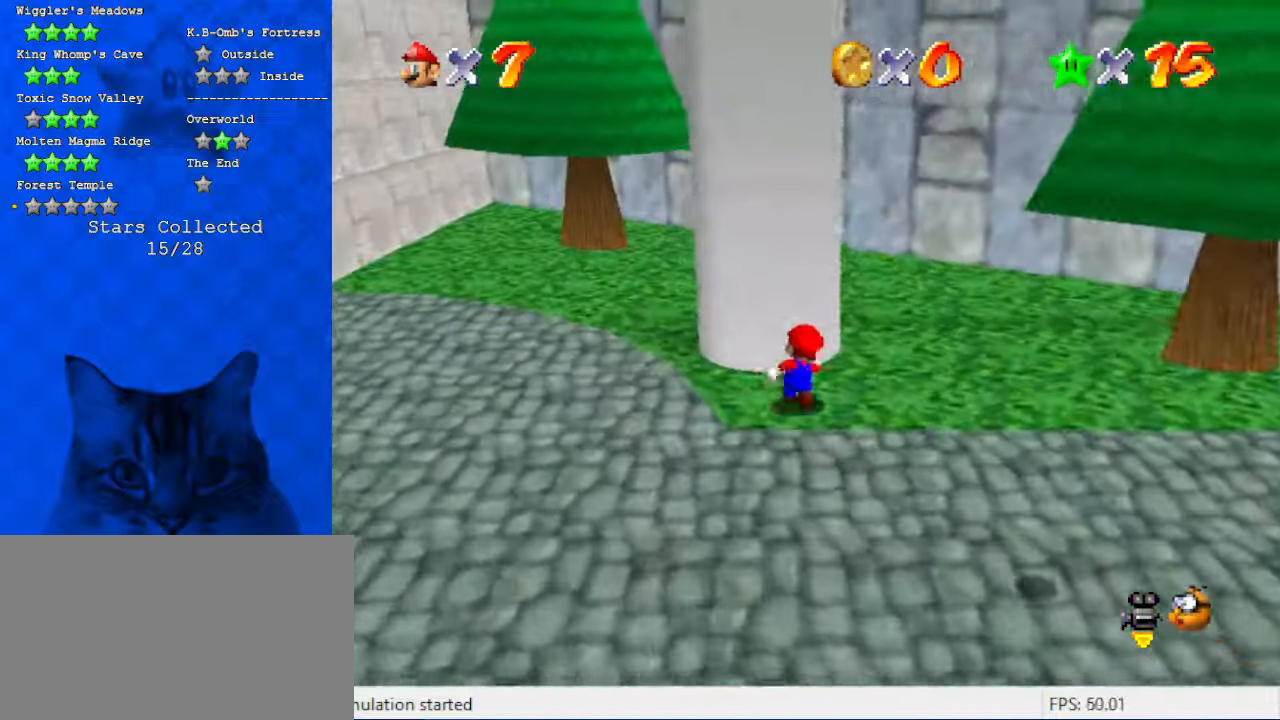
{"keys": ["left", "up"], "events": [[67, "left", "down"], [134, "left", "up"], [134, "w", "up"], [467, "left", "down"]]}
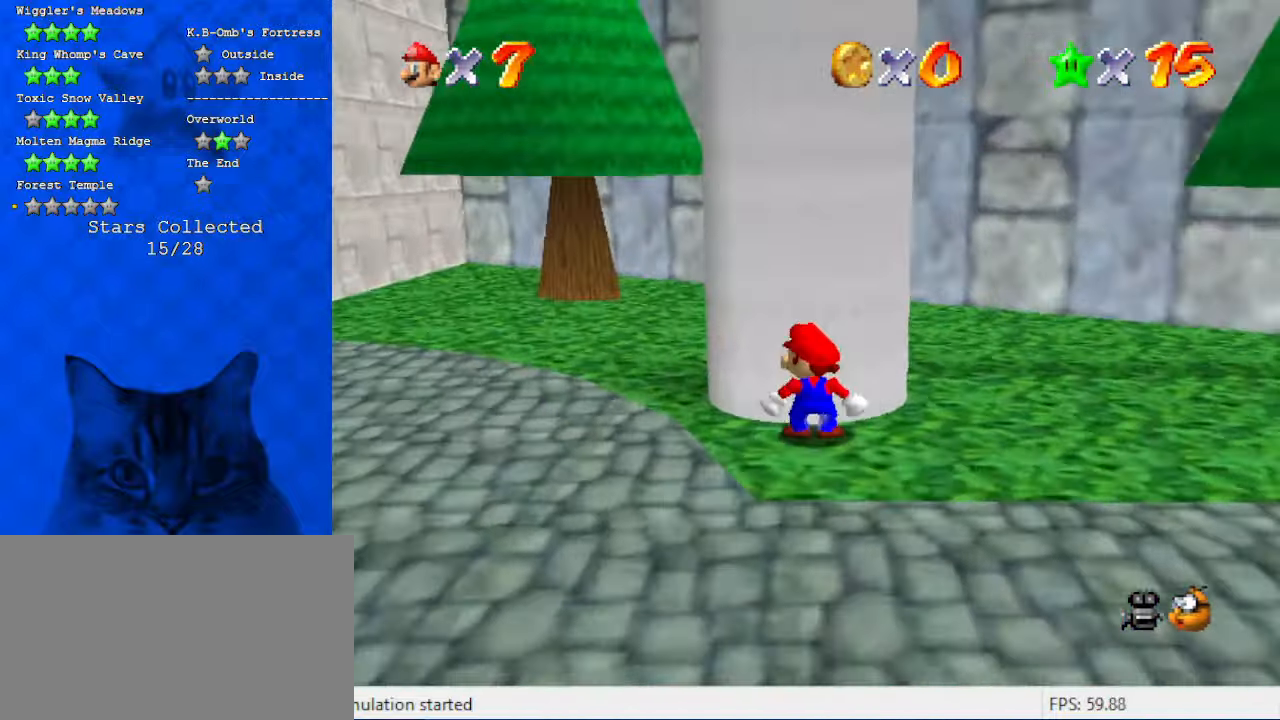
{"keys": ["left", "up"], "events": [[300, "left", "up"], [467, "left", "down"]]}
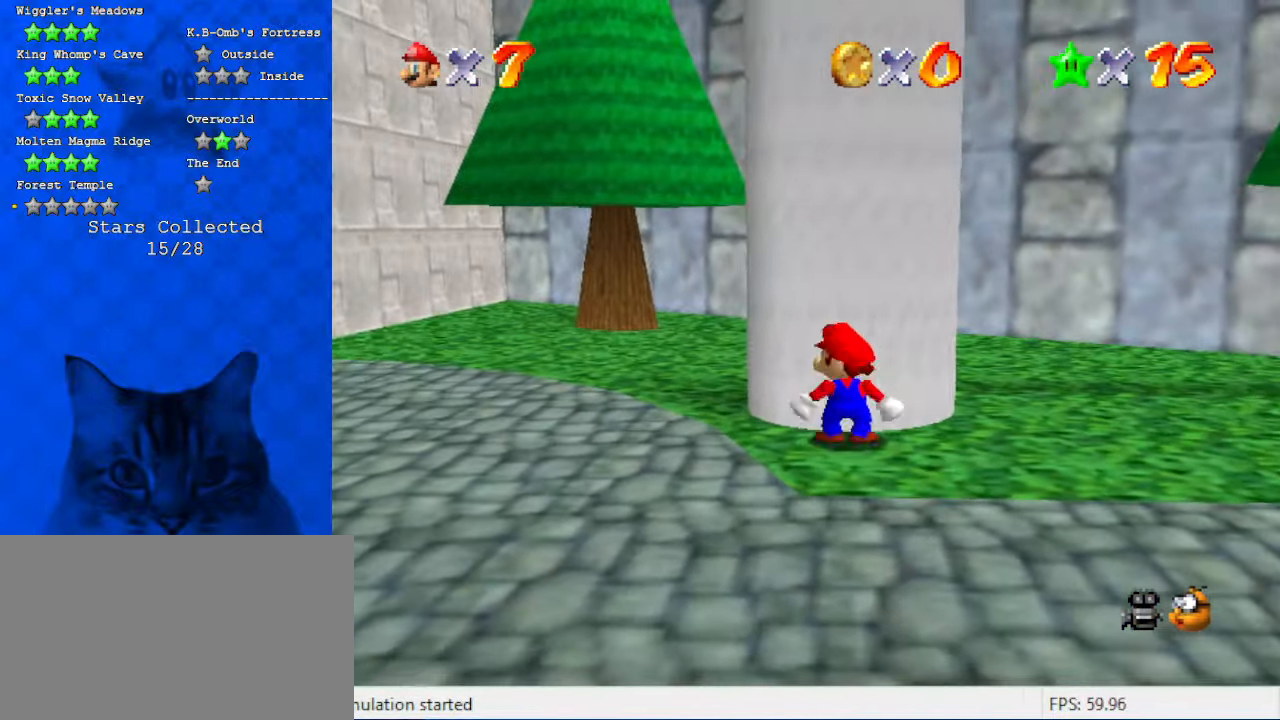
{"keys": ["ctrl", "shift"], "events": [[67, "left", "up"], [434, "up", "up"], [500, "ctrl", "down"], [500, "shift", "down"]]}
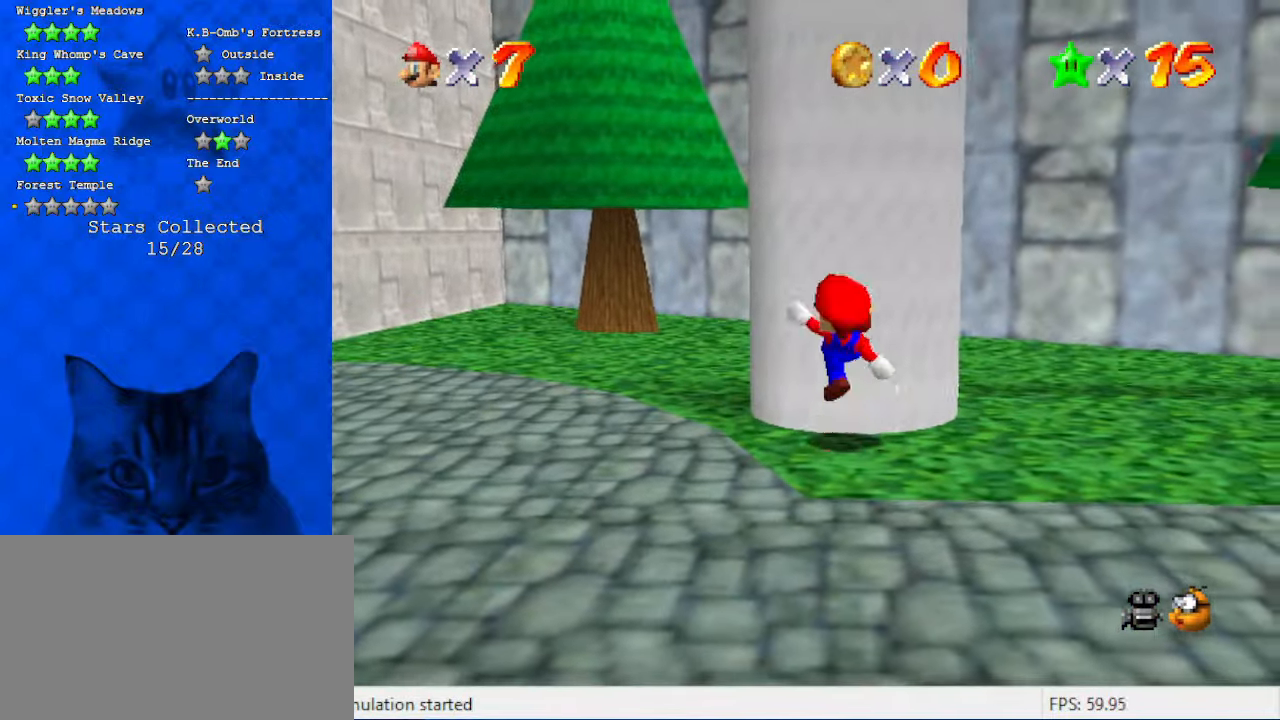
{"keys": ["s"], "events": [[100, "ctrl", "up"], [100, "shift", "up"], [167, "d", "down"], [267, "d", "up"], [367, "d", "down"], [467, "d", "up"], [467, "s", "down"]]}
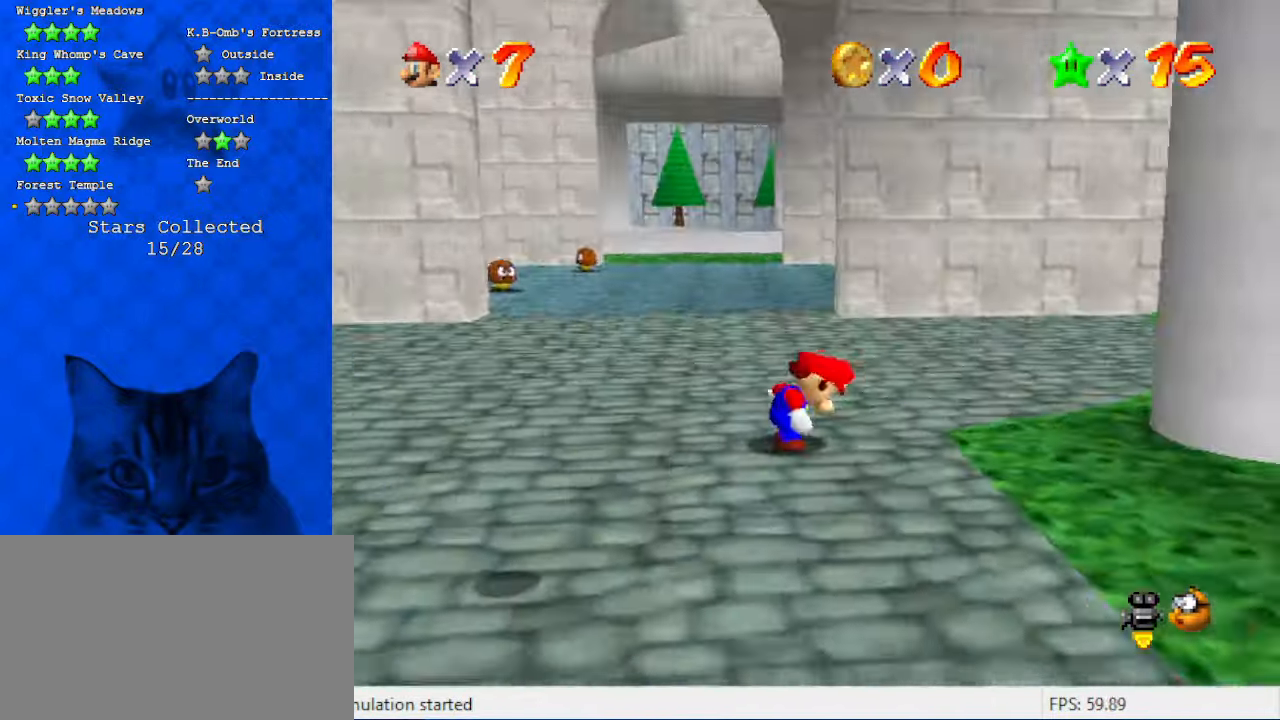
{"keys": ["right", "shift", "y"], "events": [[134, "s", "up"], [200, "right", "down"], [434, "y", "down"], [467, "shift", "down"]]}
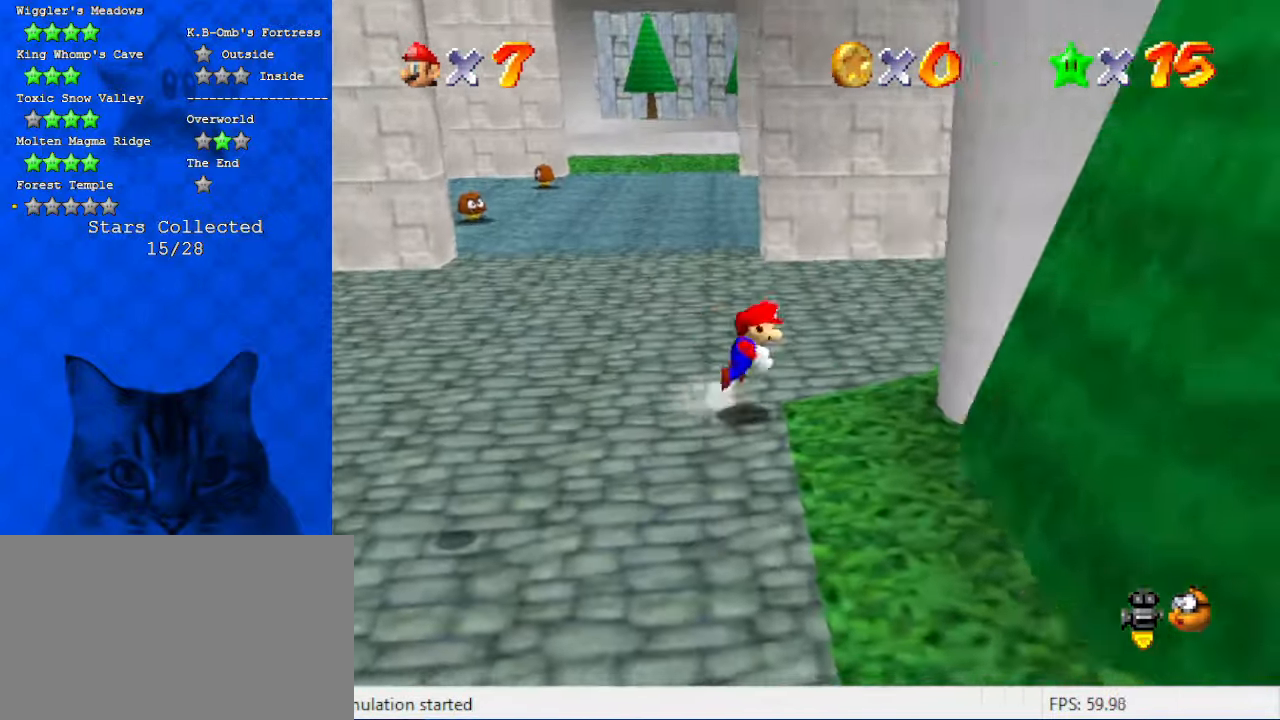
{"keys": ["right"], "events": [[134, "y", "up"], [167, "shift", "up"], [400, "shift", "down"], [500, "shift", "up"]]}
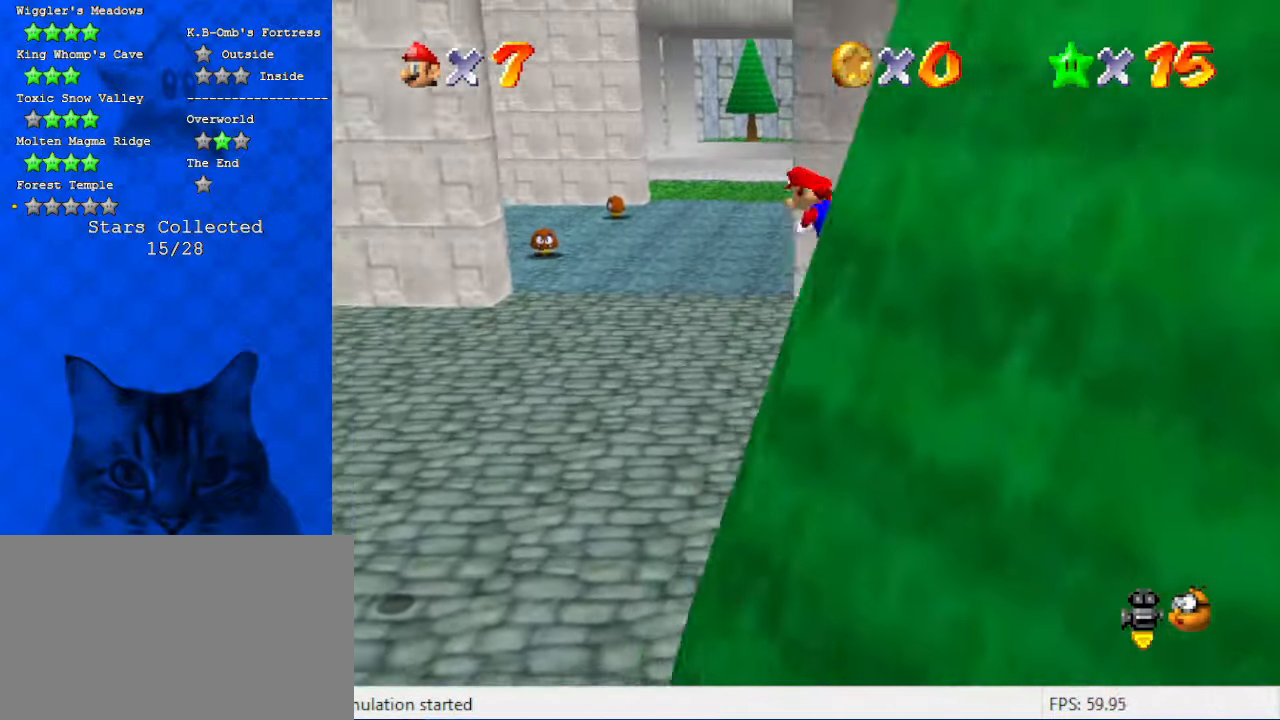
{"keys": ["left"], "events": [[34, "right", "up"], [100, "left", "down"]]}
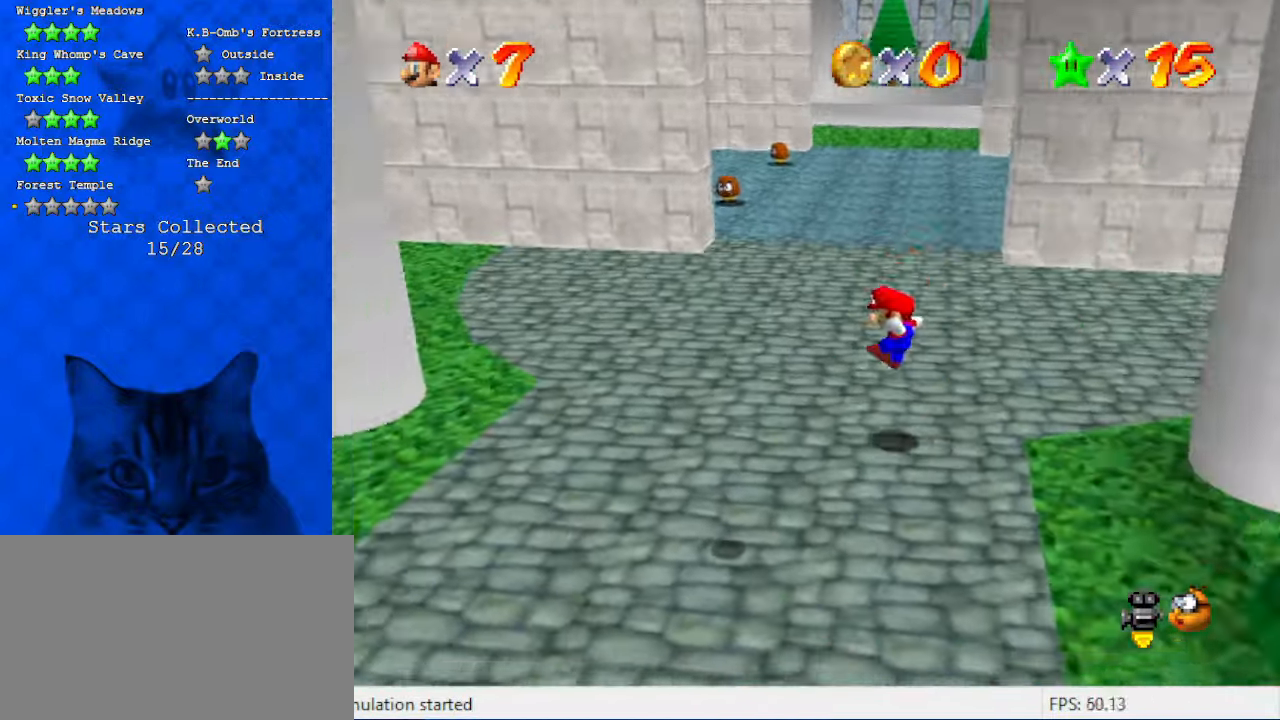
{"keys": ["left", "shift", "y"], "events": [[334, "y", "down"], [367, "shift", "down"]]}
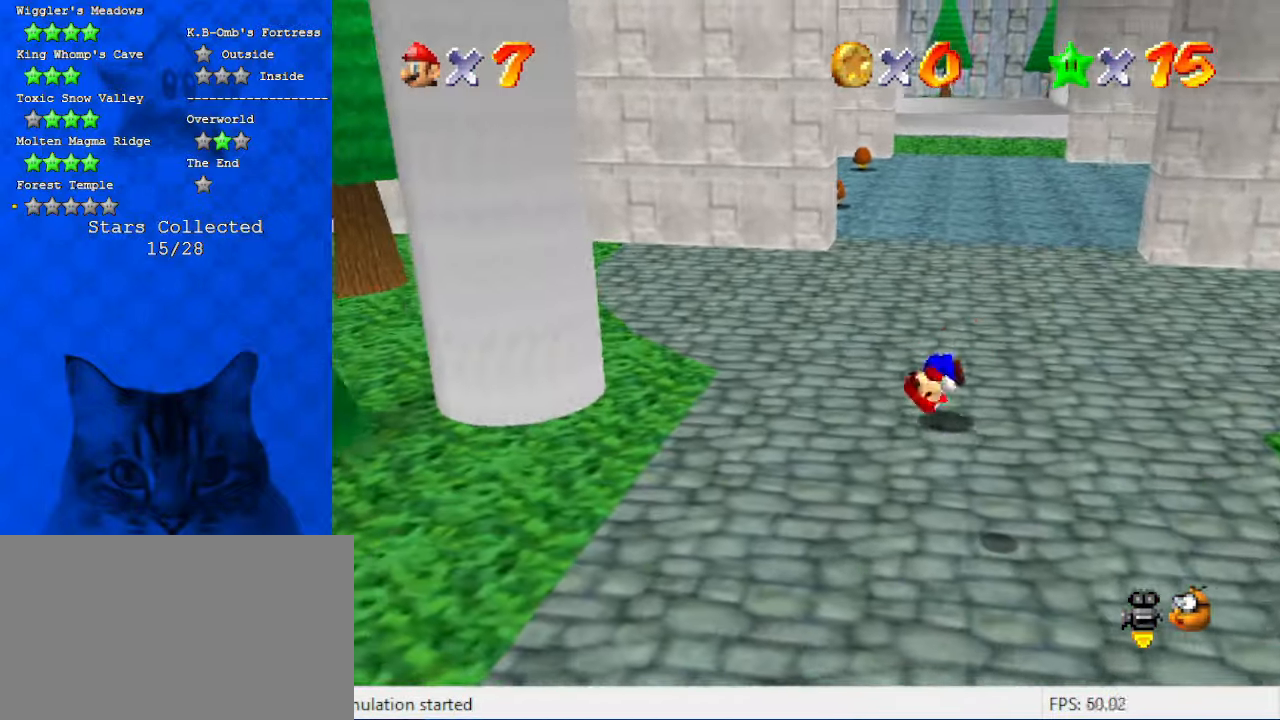
{"keys": ["left"], "events": [[200, "shift", "up"], [200, "y", "up"]]}
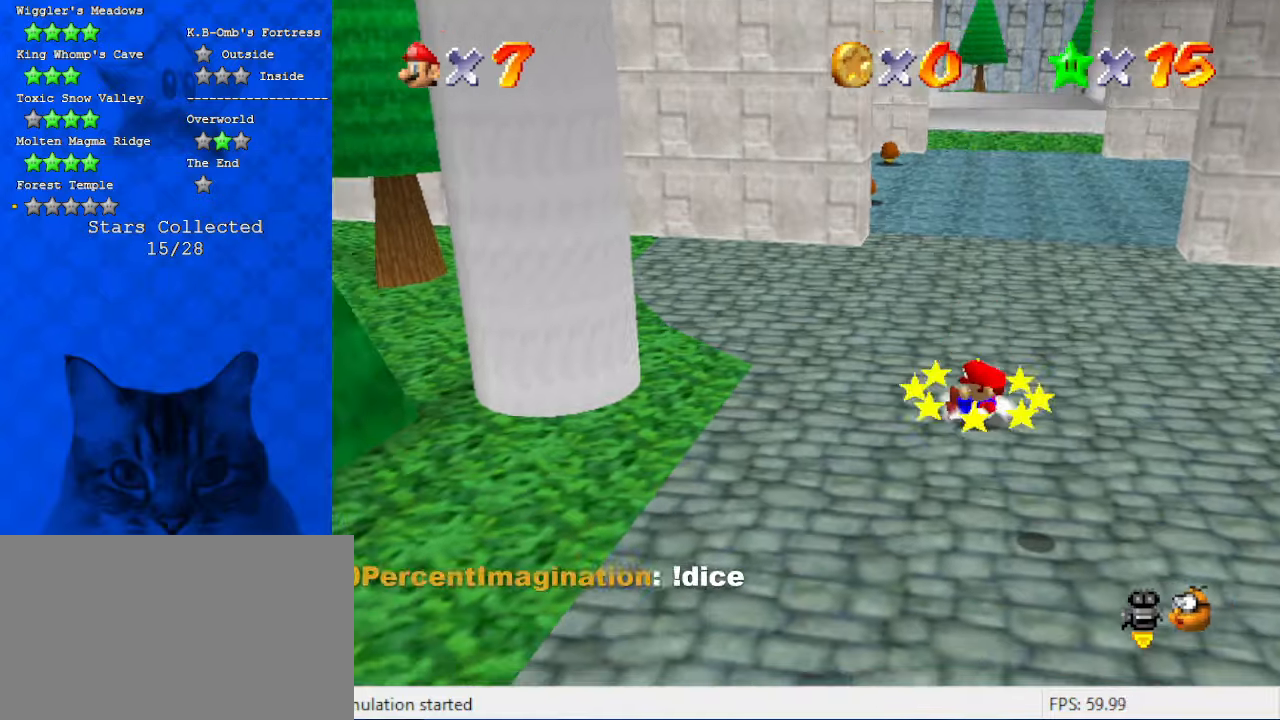
{"keys": ["left", "shift", "y"], "events": [[400, "y", "down"], [500, "shift", "down"]]}
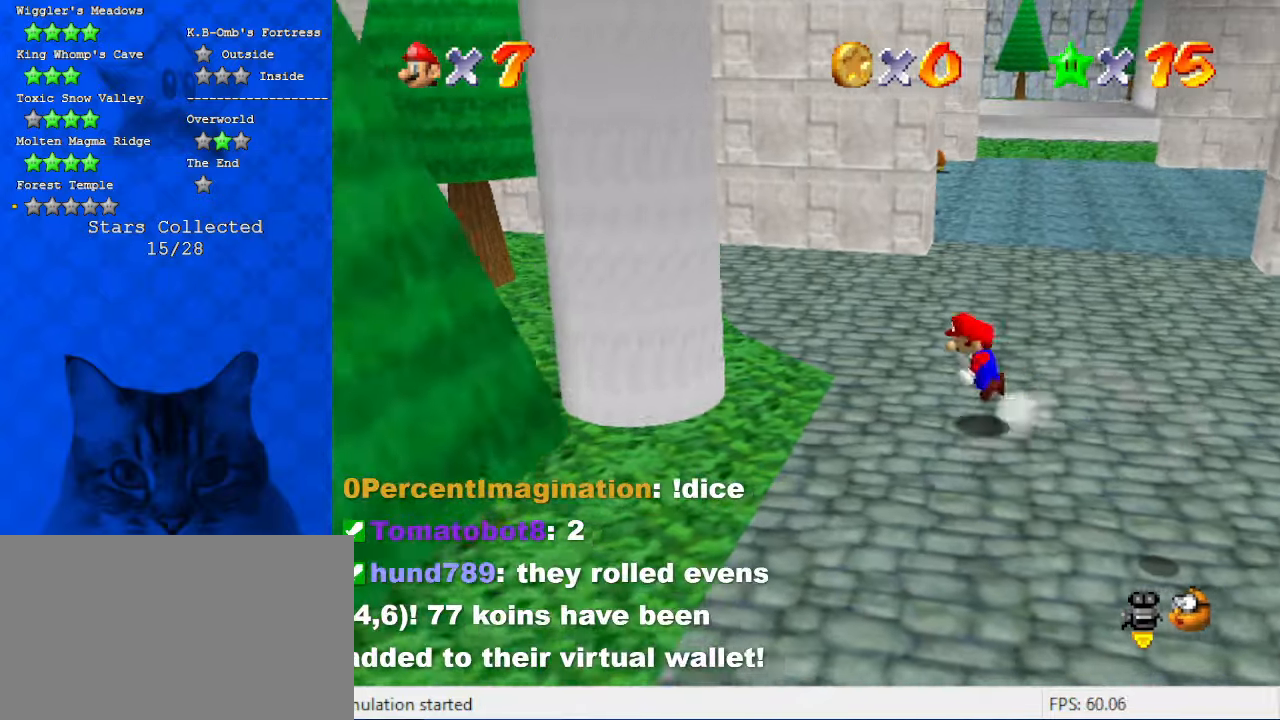
{"keys": ["left"], "events": [[200, "shift", "up"], [200, "y", "up"]]}
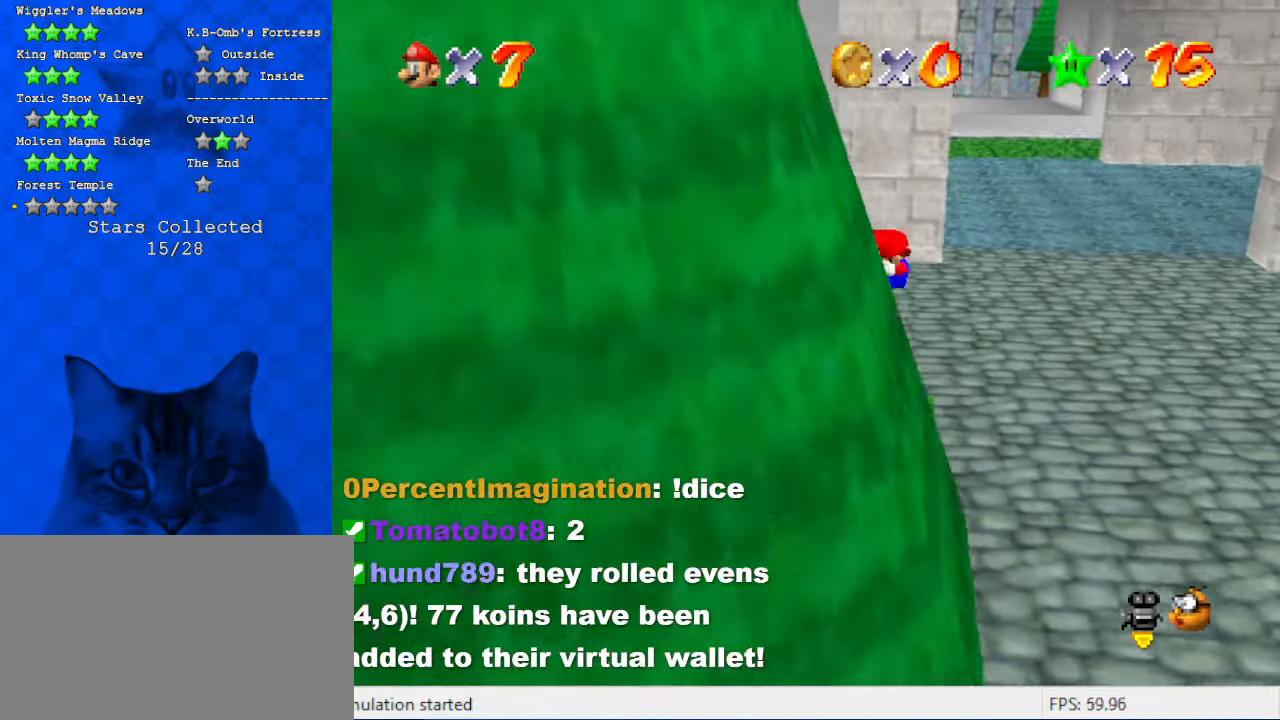
{"keys": ["right"], "events": [[67, "shift", "down"], [100, "shift", "up"], [167, "left", "up"], [400, "right", "down"]]}
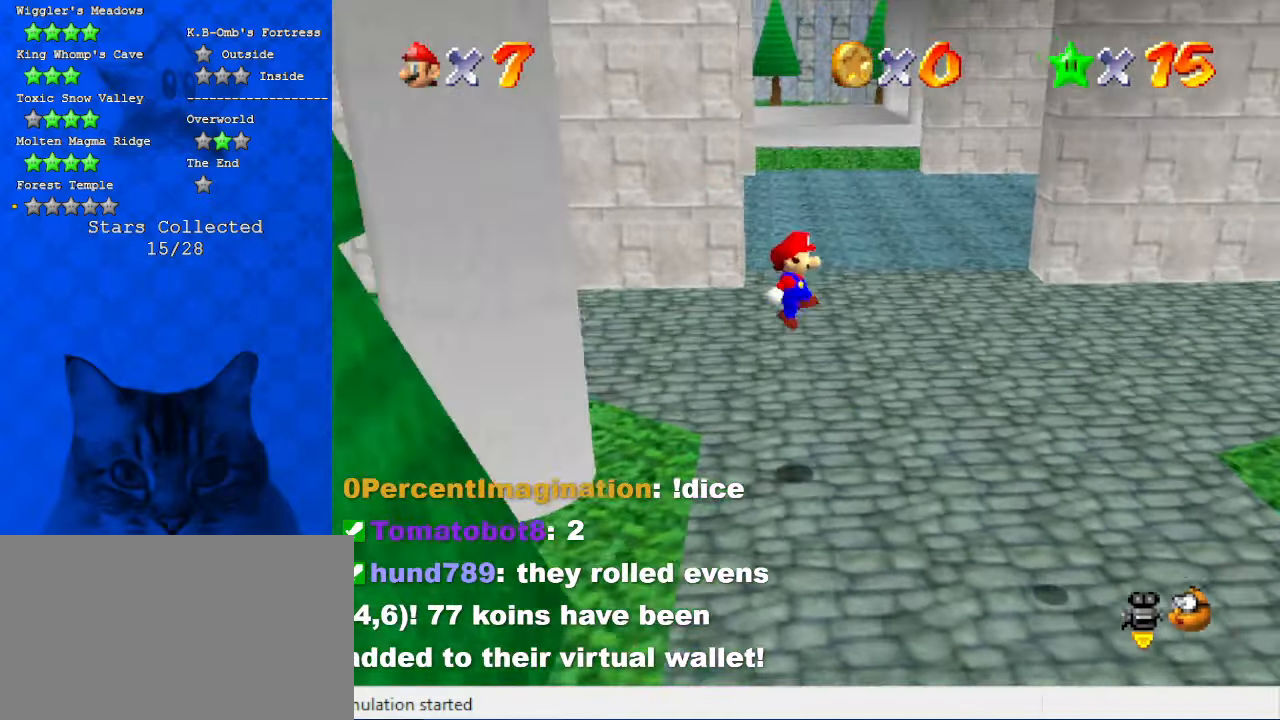
{"keys": ["right", "shift", "y"], "events": [[434, "y", "down"], [500, "shift", "down"]]}
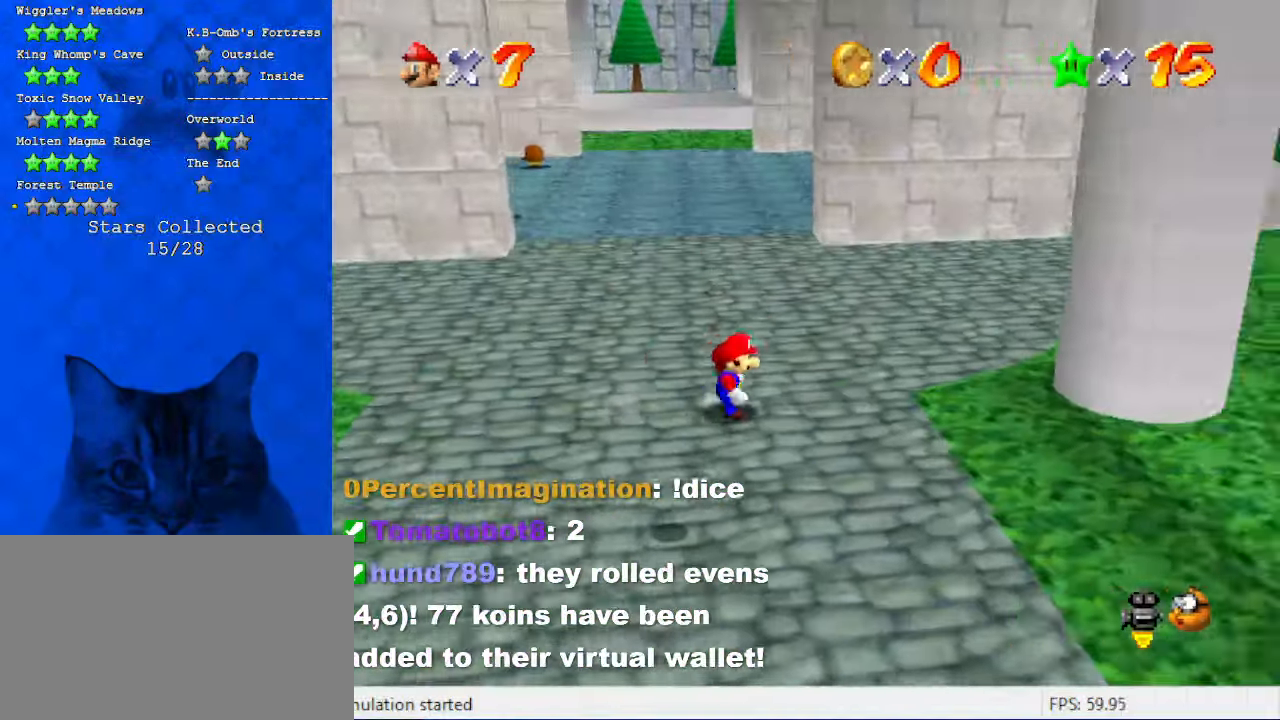
{"keys": ["left", "shift"], "events": [[267, "shift", "up"], [334, "y", "up"], [400, "left", "down"], [400, "right", "up"], [400, "shift", "down"]]}
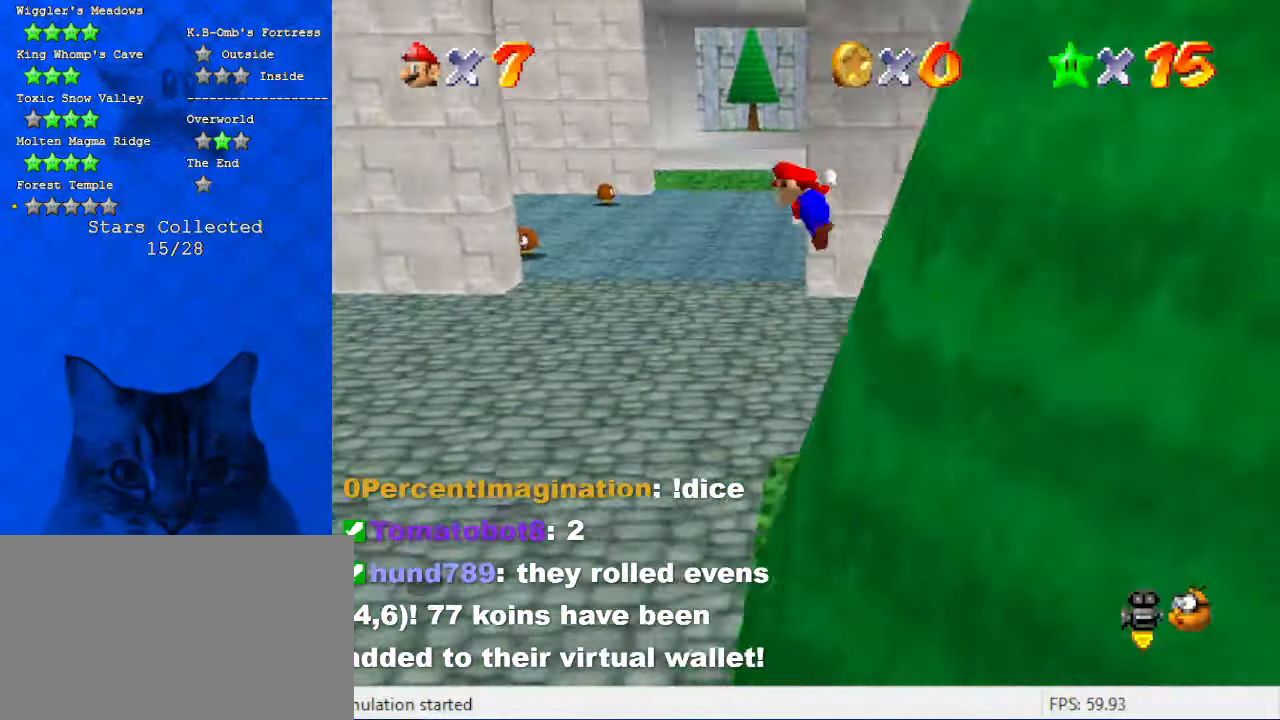
{"keys": ["left", "shift"], "events": []}
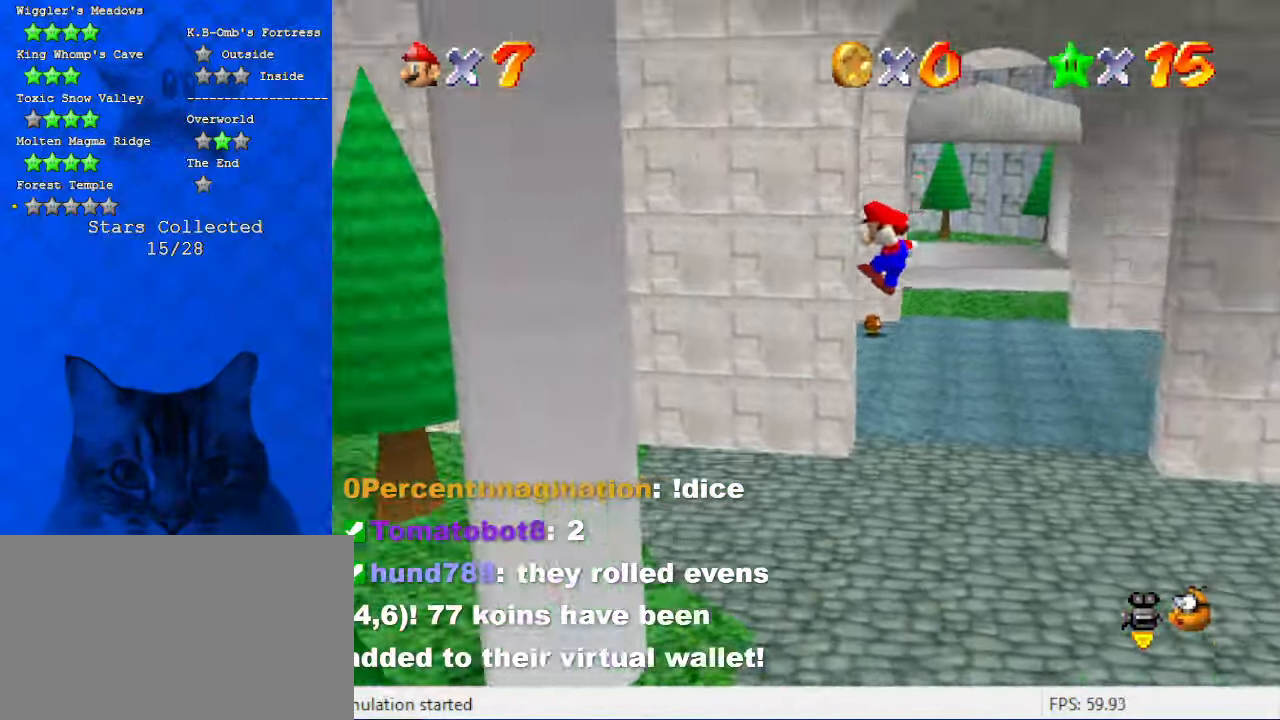
{"keys": ["right"], "events": [[167, "shift", "up"], [267, "return", "down"], [267, "shift", "down"], [400, "left", "up"], [400, "return", "up"], [434, "right", "down"], [434, "shift", "up"]]}
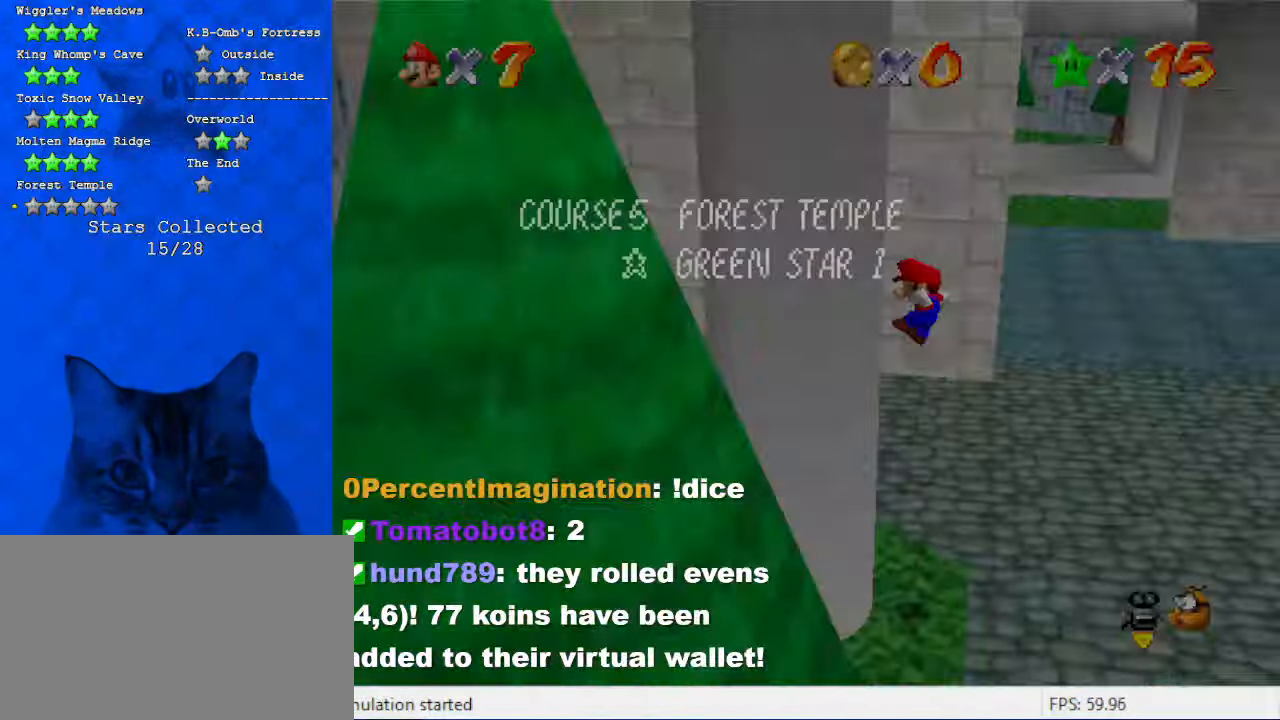
{"keys": ["right", "shift"], "events": [[134, "return", "down"], [167, "shift", "down"], [200, "return", "up"]]}
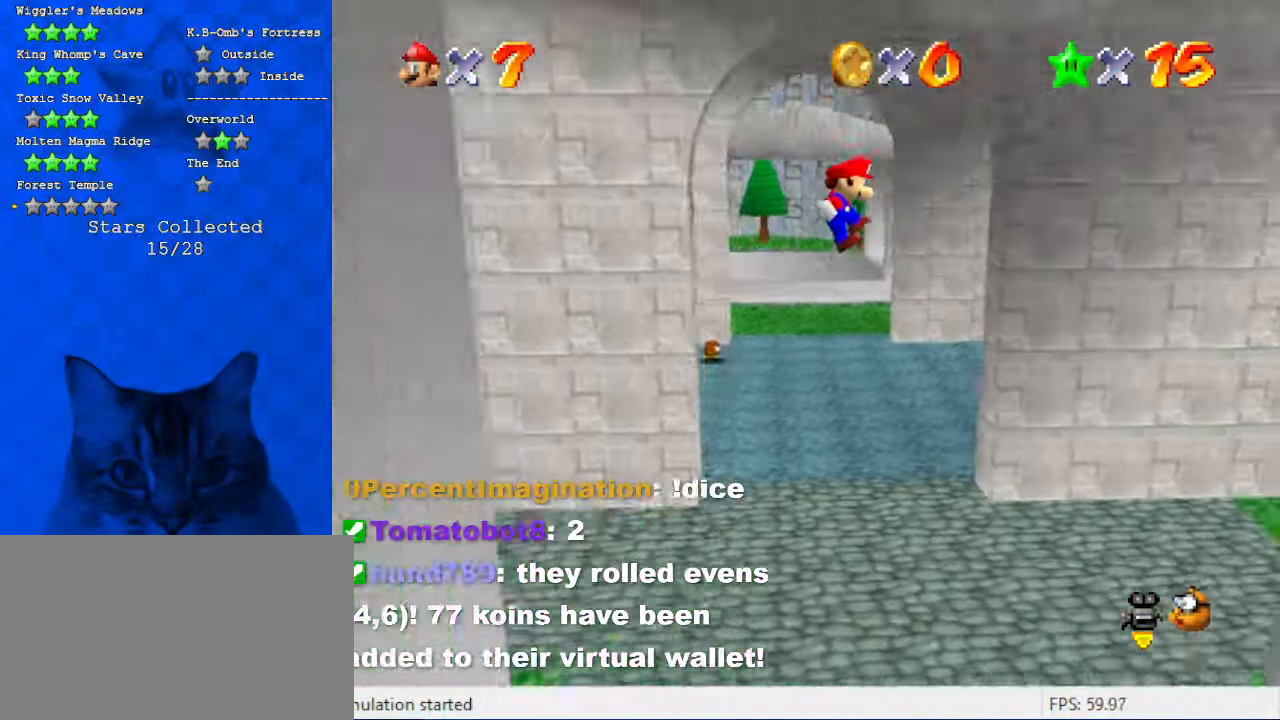
{"keys": ["return", "right", "shift"], "events": [[100, "down", "down"], [267, "down", "up"], [467, "shift", "up"], [500, "return", "down"], [500, "shift", "down"]]}
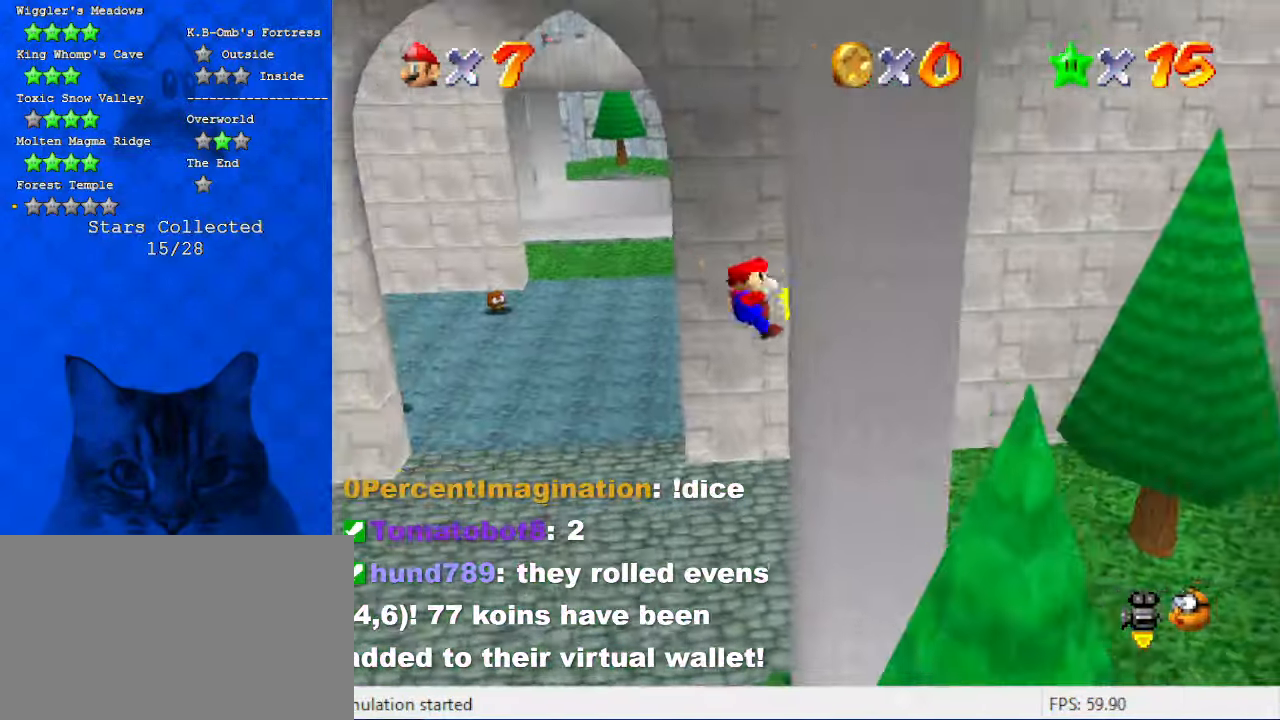
{"keys": ["down", "left", "shift"], "events": [[167, "return", "up"], [167, "right", "up"], [200, "shift", "up"], [300, "down", "down"], [334, "left", "down"], [434, "shift", "down"]]}
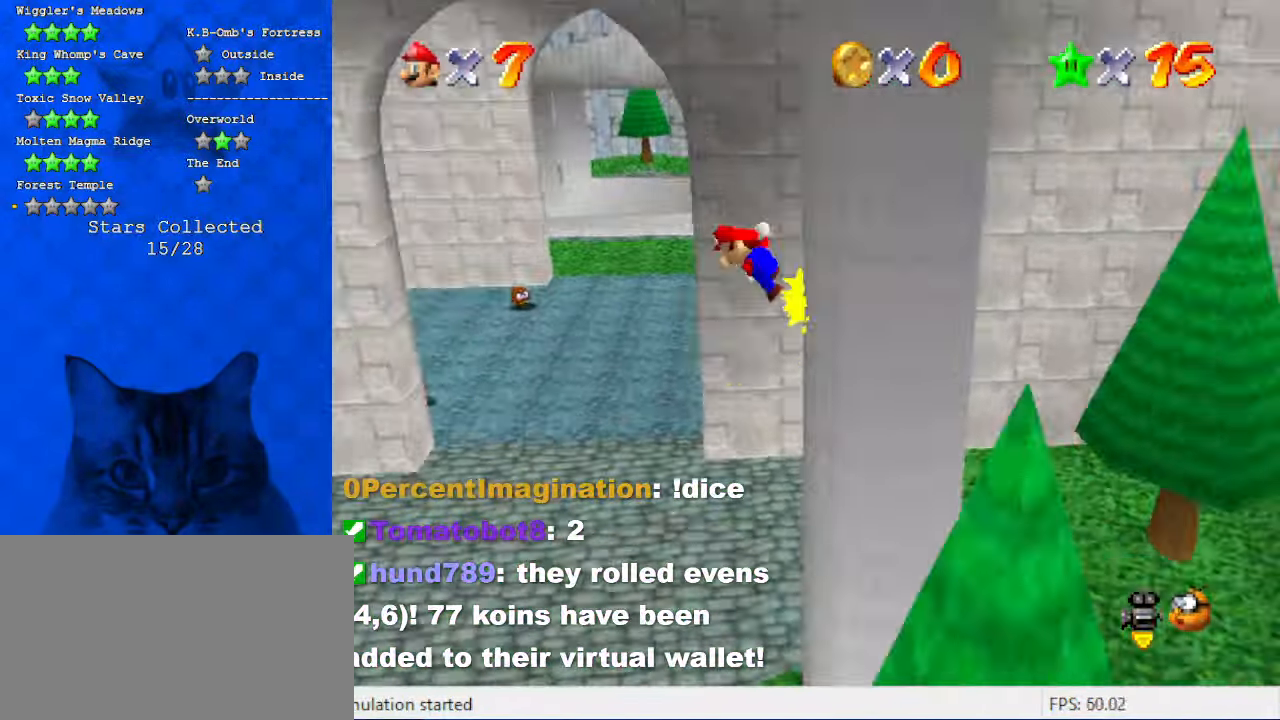
{"keys": ["down", "left", "shift"], "events": []}
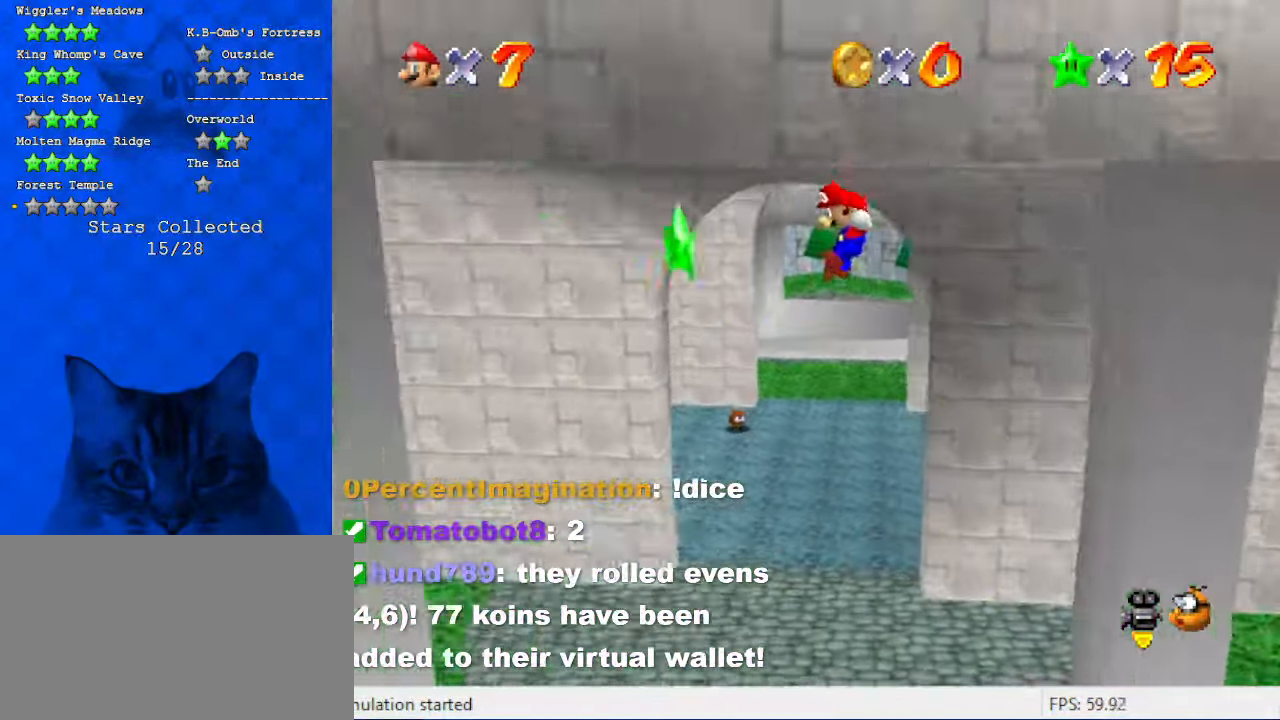
{"keys": [], "events": [[267, "shift", "up"], [500, "down", "up"], [500, "left", "up"]]}